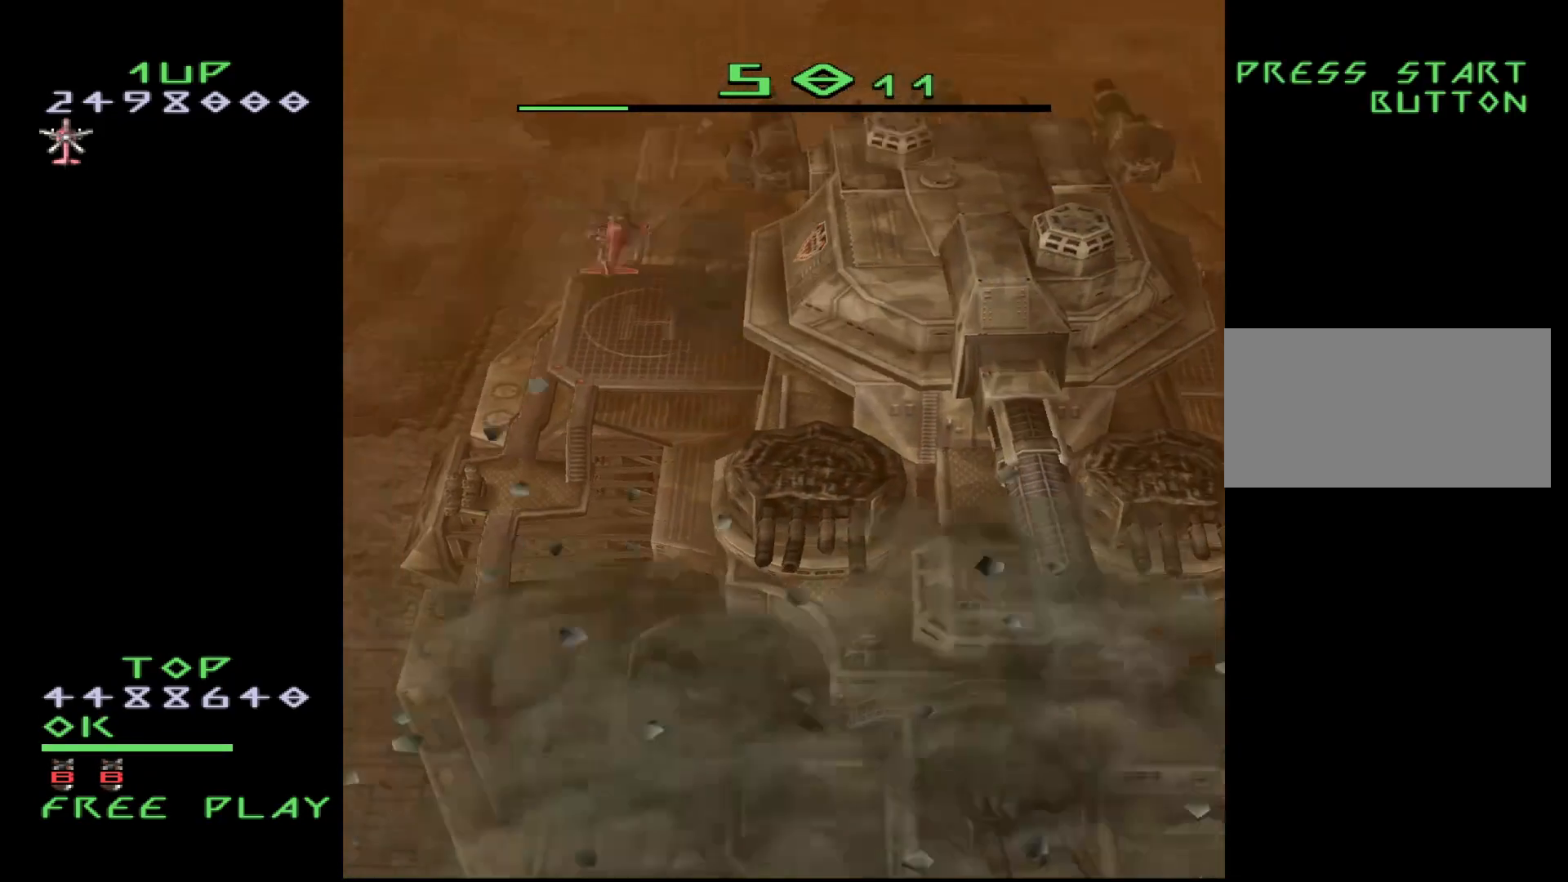
Gameplay with a controller (arcade stick); each line is a JSON object with the inputs held at the frame after it. "events" lists button and stick changes between this image and that frame as [ms after this image, input, new state], when the widget could be followed in between. Not read: L3 R3.
{"buttons": [], "events": [[17, "DPAD_LEFT", "up"], [50, "DPAD_RIGHT", "down"], [133, "DPAD_RIGHT", "up"], [167, "DPAD_LEFT", "down"], [233, "DPAD_LEFT", "up"], [250, "DPAD_RIGHT", "down"], [333, "DPAD_RIGHT", "up"], [350, "DPAD_LEFT", "down"], [400, "DPAD_LEFT", "up"], [433, "DPAD_RIGHT", "down"], [483, "DPAD_RIGHT", "up"]]}
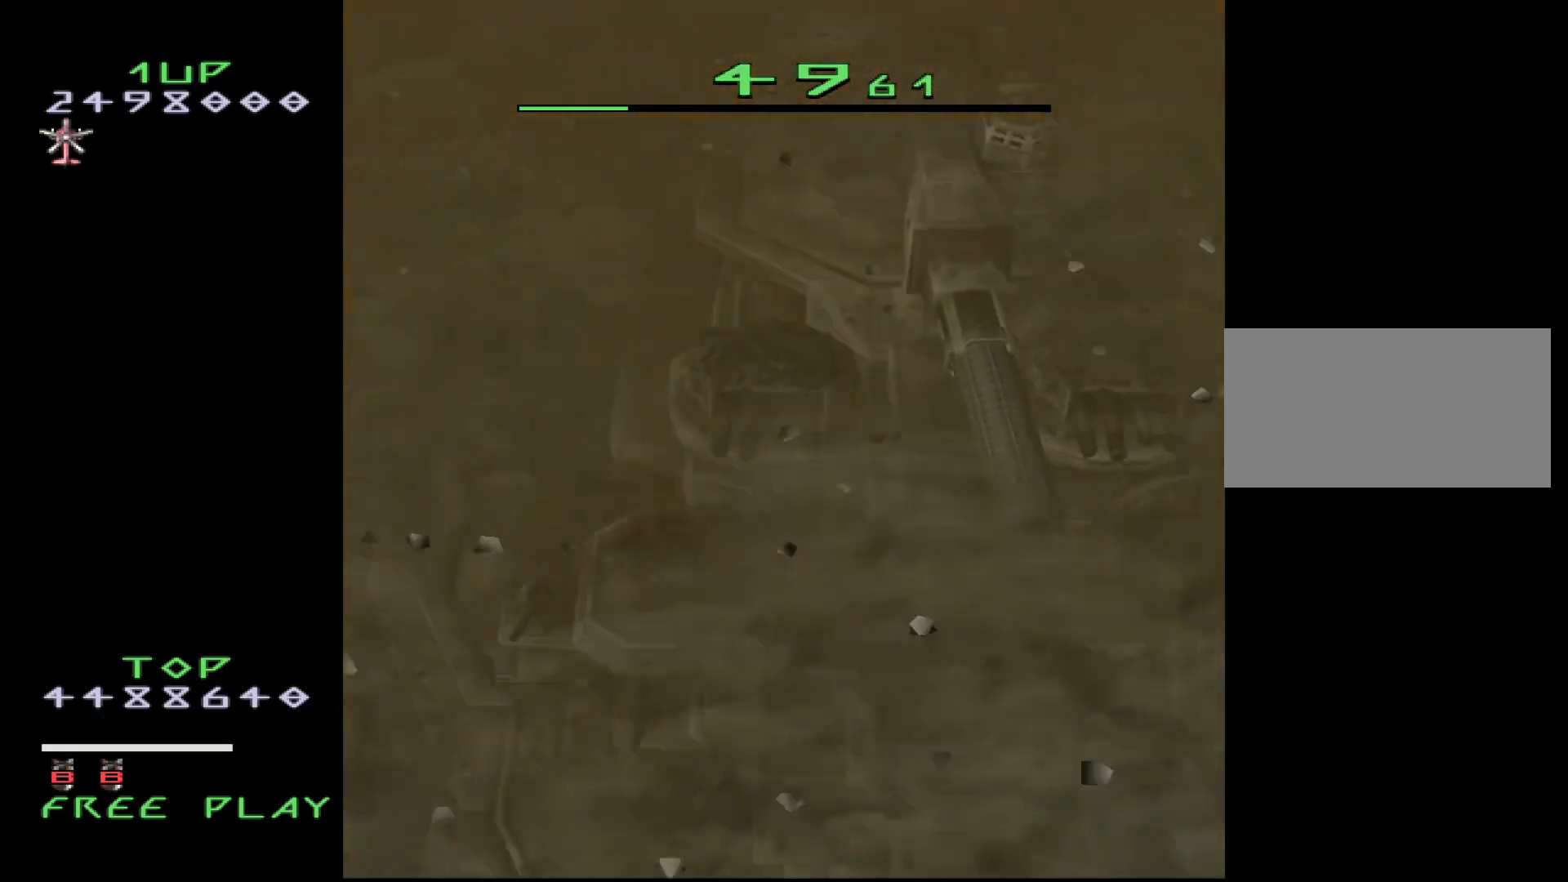
{"buttons": [], "events": [[50, "DPAD_LEFT", "down"], [117, "DPAD_LEFT", "up"]]}
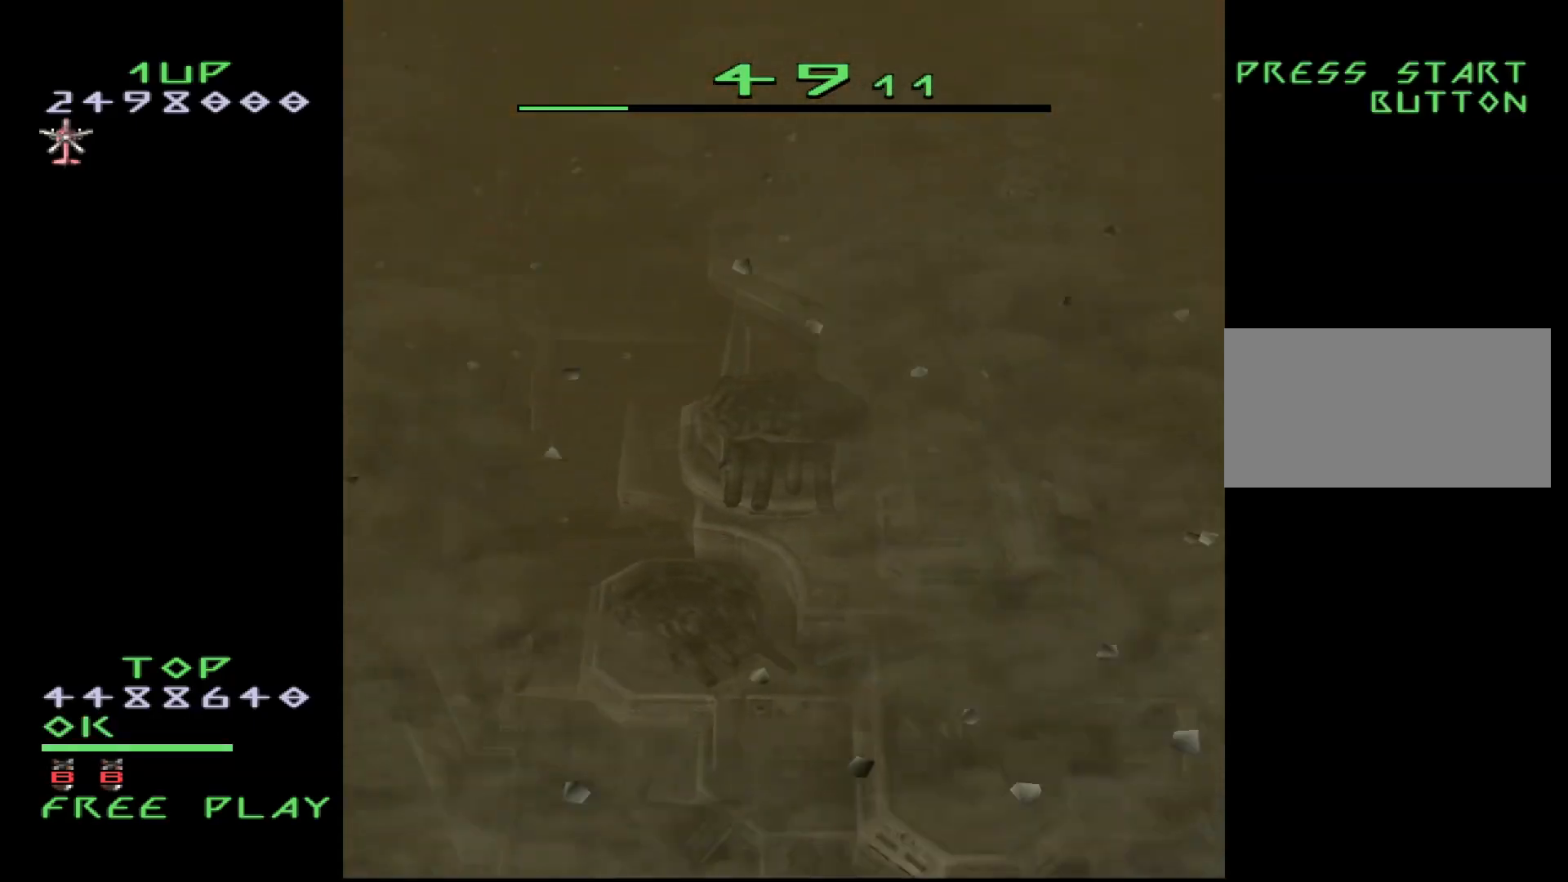
{"buttons": [], "events": [[417, "DPAD_RIGHT", "down"], [467, "DPAD_RIGHT", "up"]]}
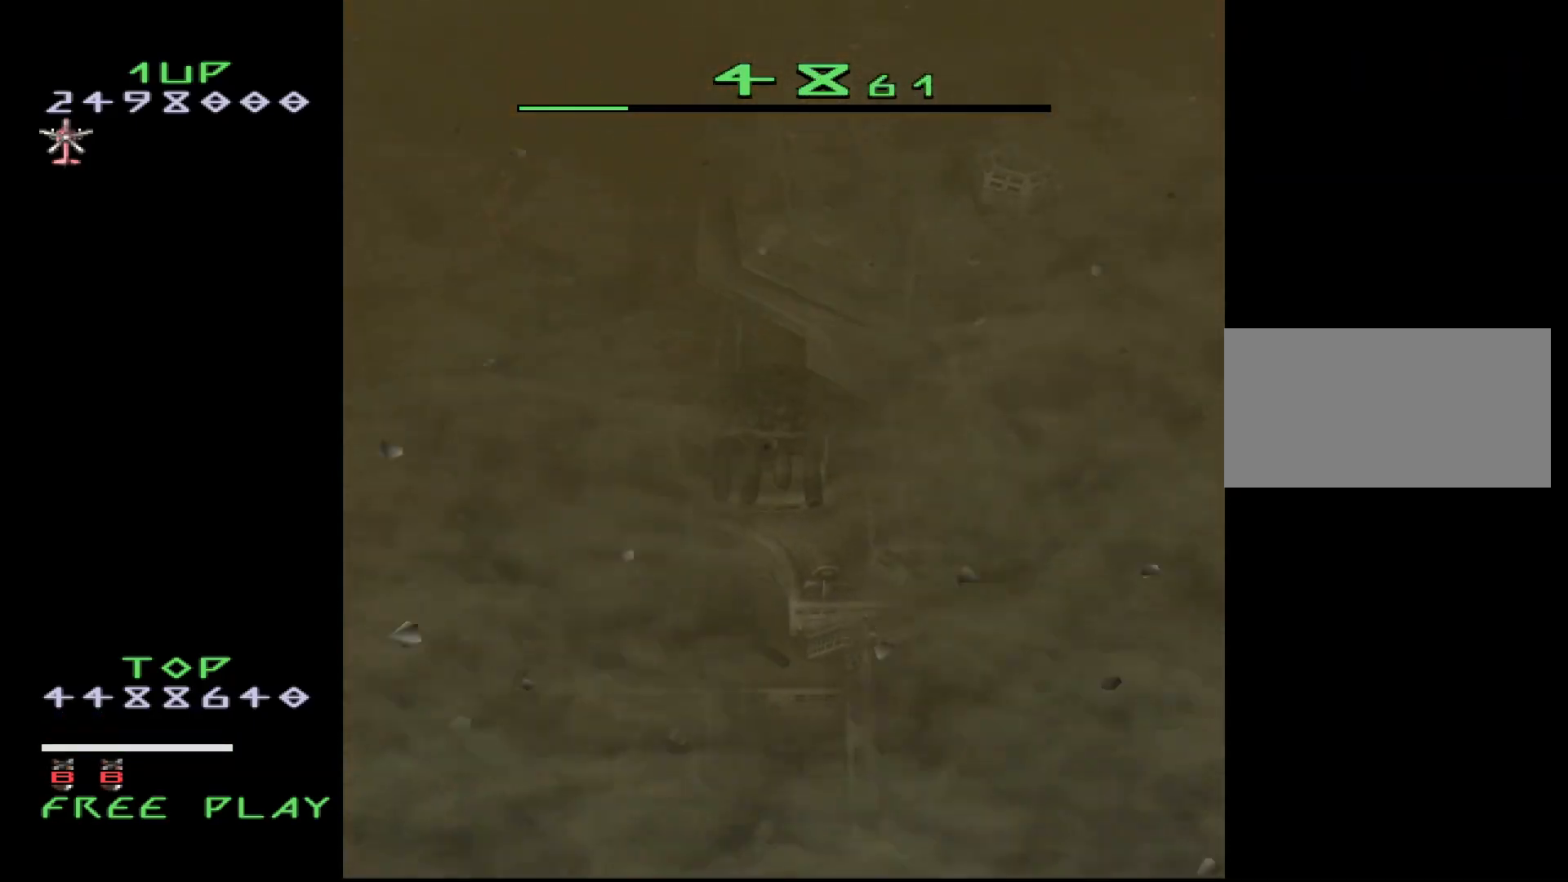
{"buttons": [], "events": []}
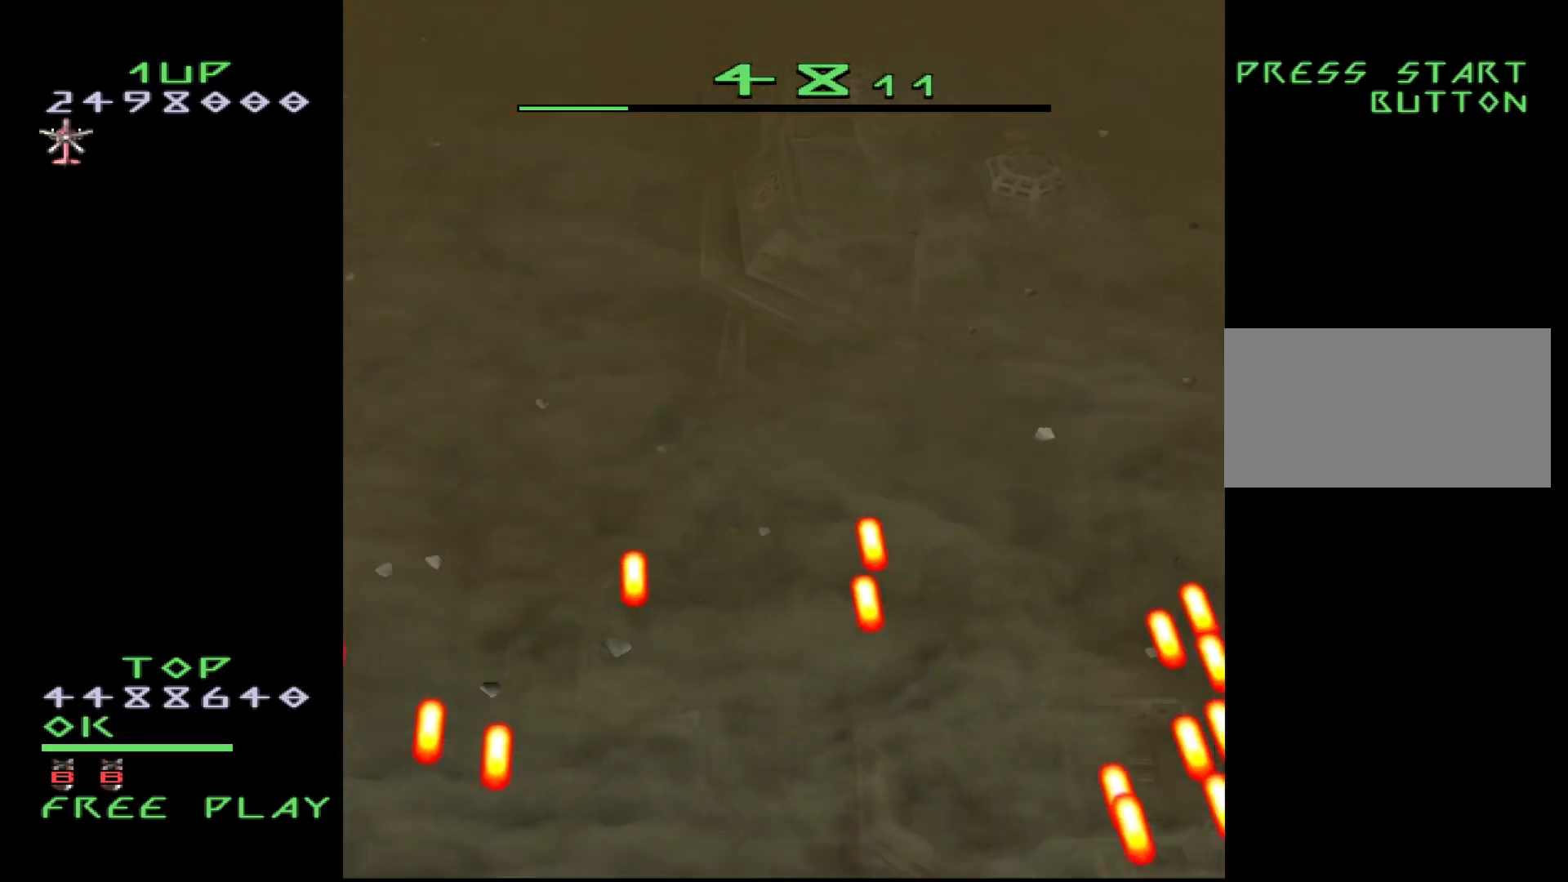
{"buttons": [], "events": [[367, "DPAD_RIGHT", "down"], [433, "DPAD_RIGHT", "up"]]}
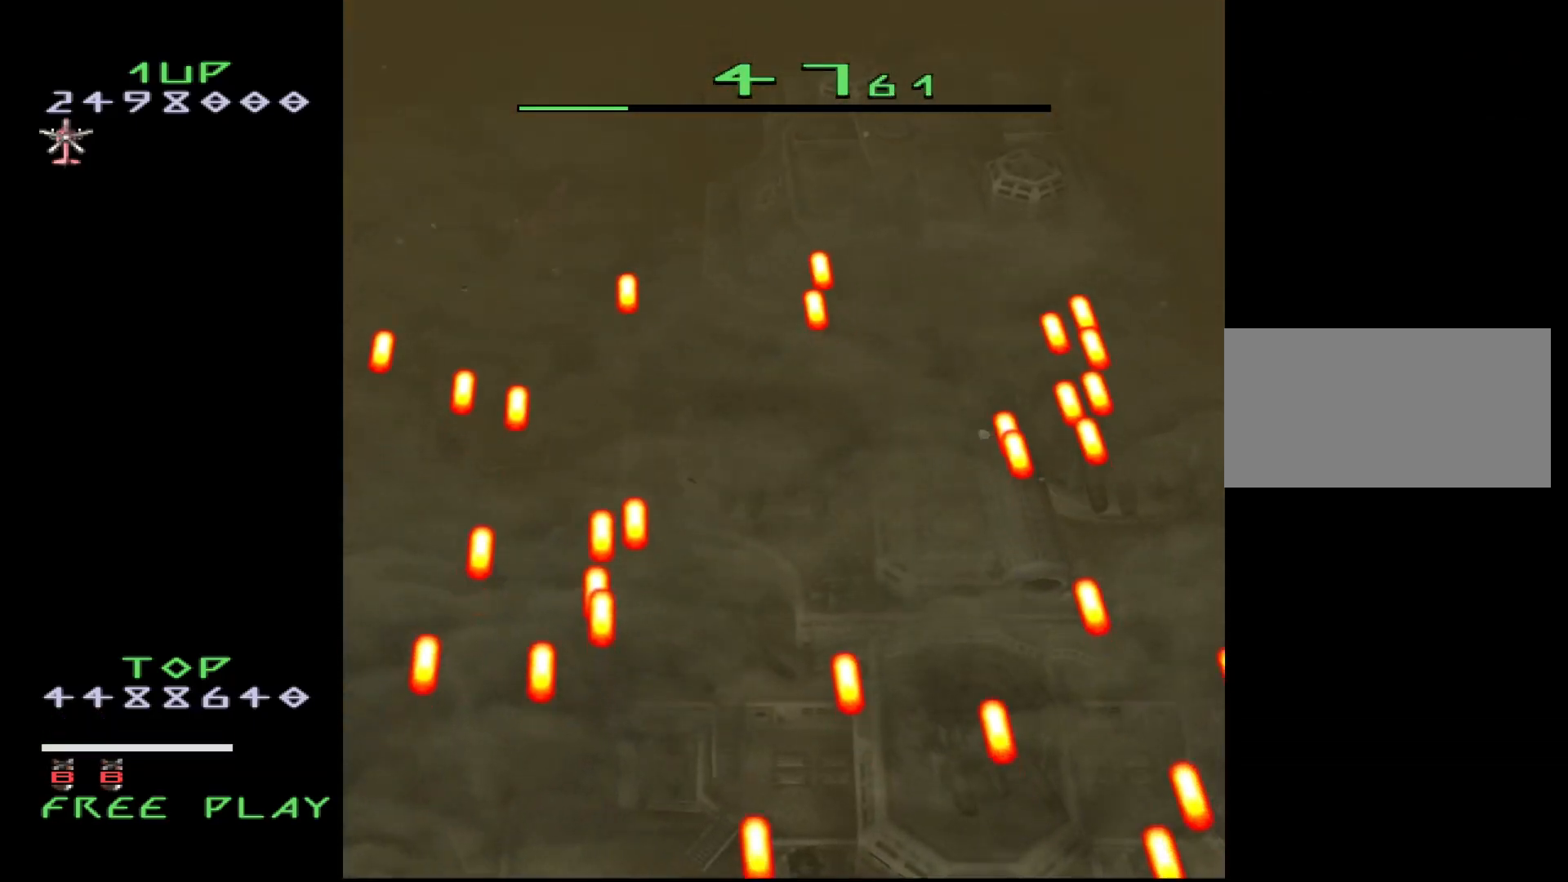
{"buttons": [], "events": [[433, "CIRCLE", "down"], [483, "CIRCLE", "up"]]}
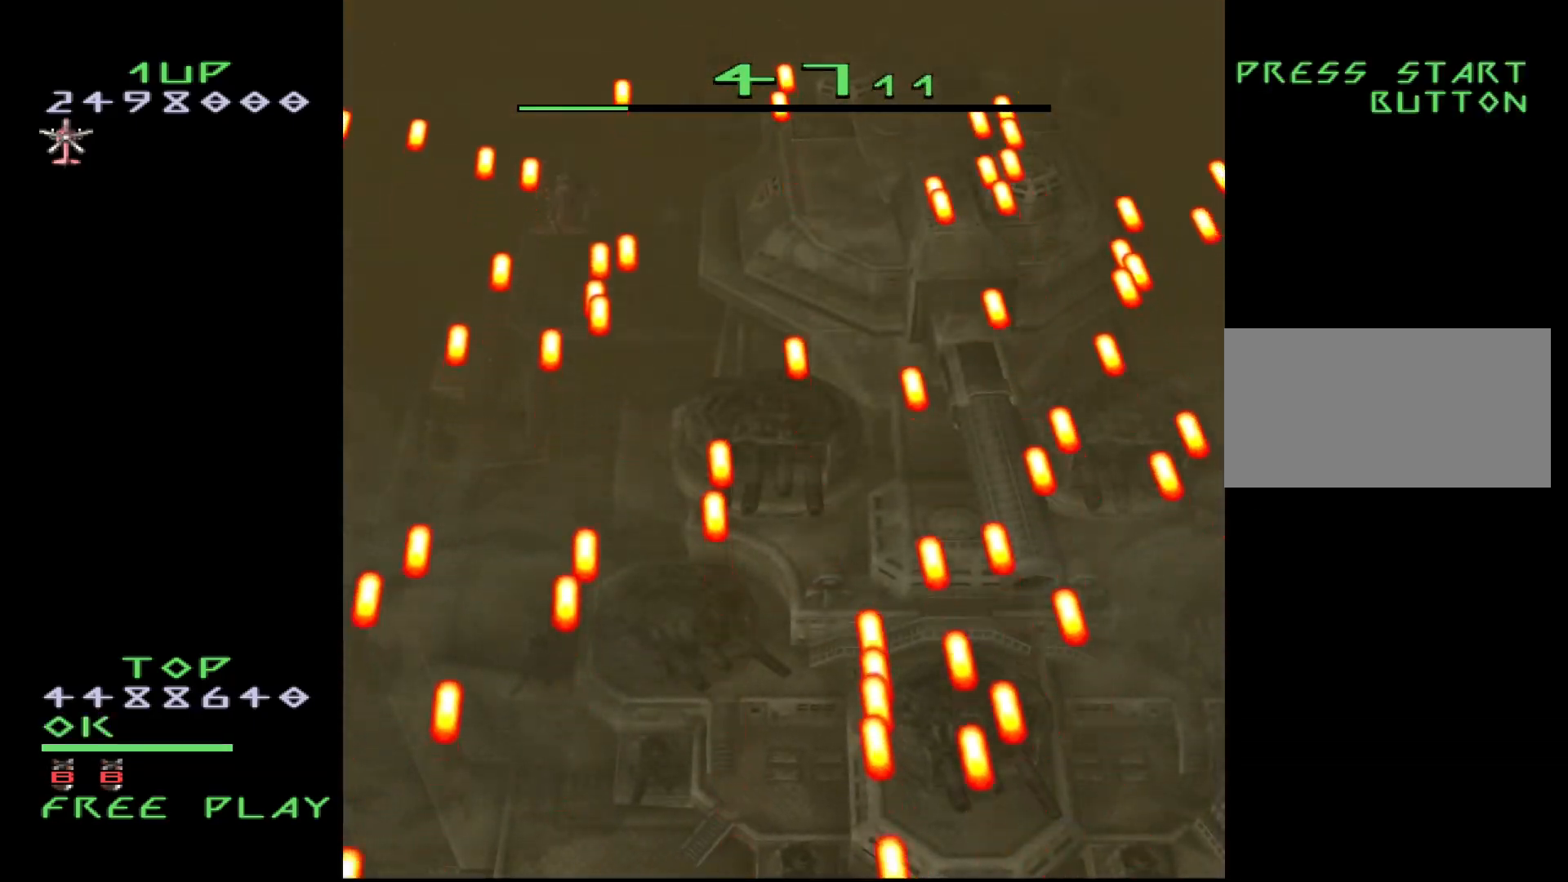
{"buttons": ["DPAD_DOWN"], "events": [[67, "DPAD_DOWN", "down"]]}
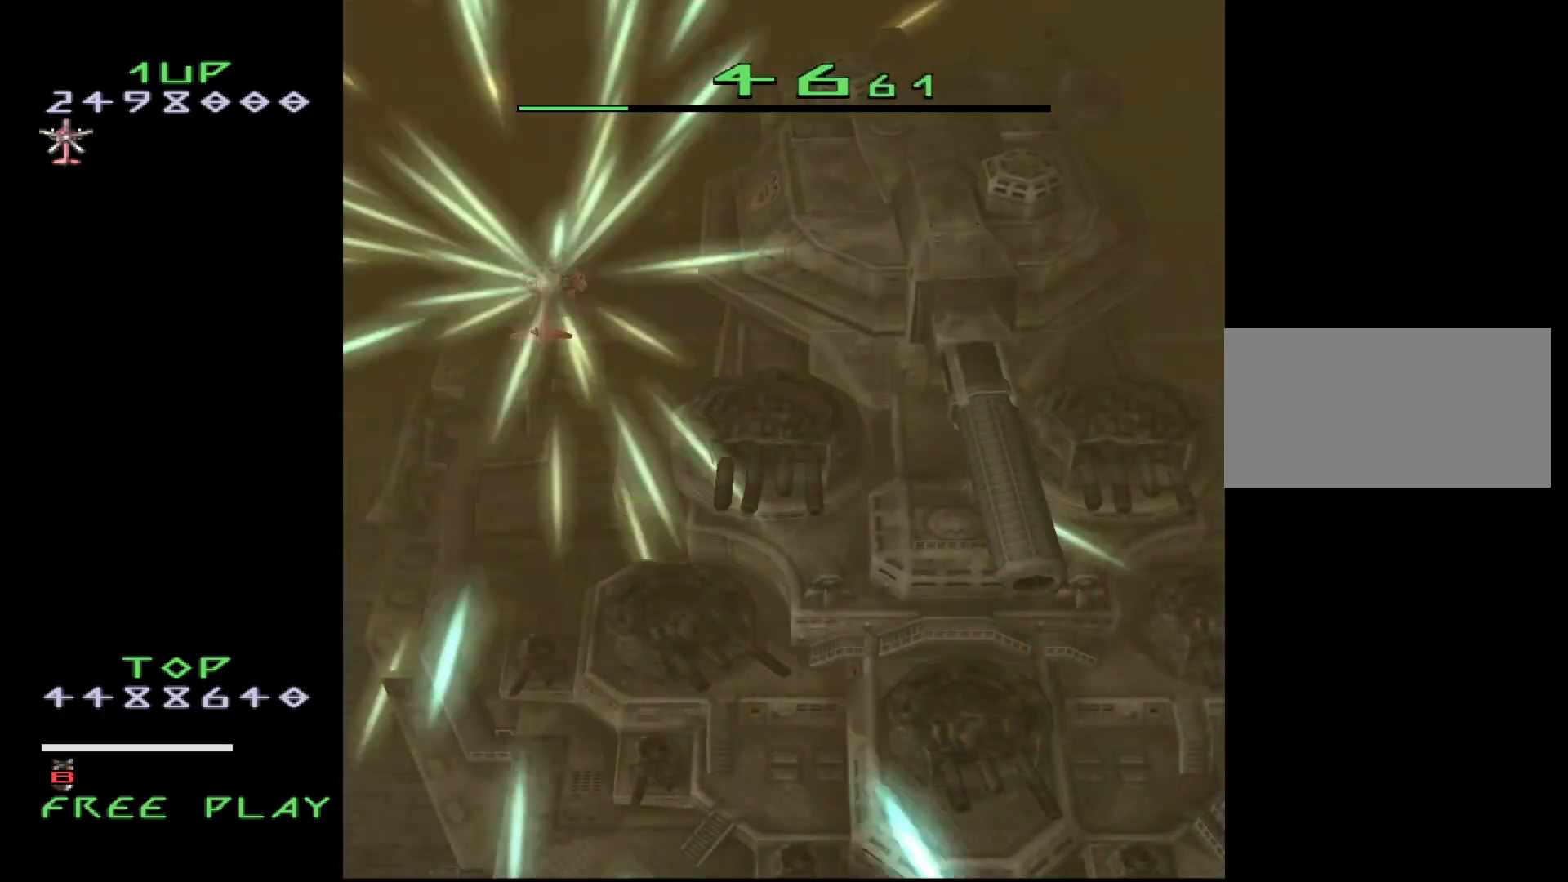
{"buttons": ["DPAD_DOWN"], "events": [[117, "DPAD_RIGHT", "down"], [433, "DPAD_RIGHT", "up"]]}
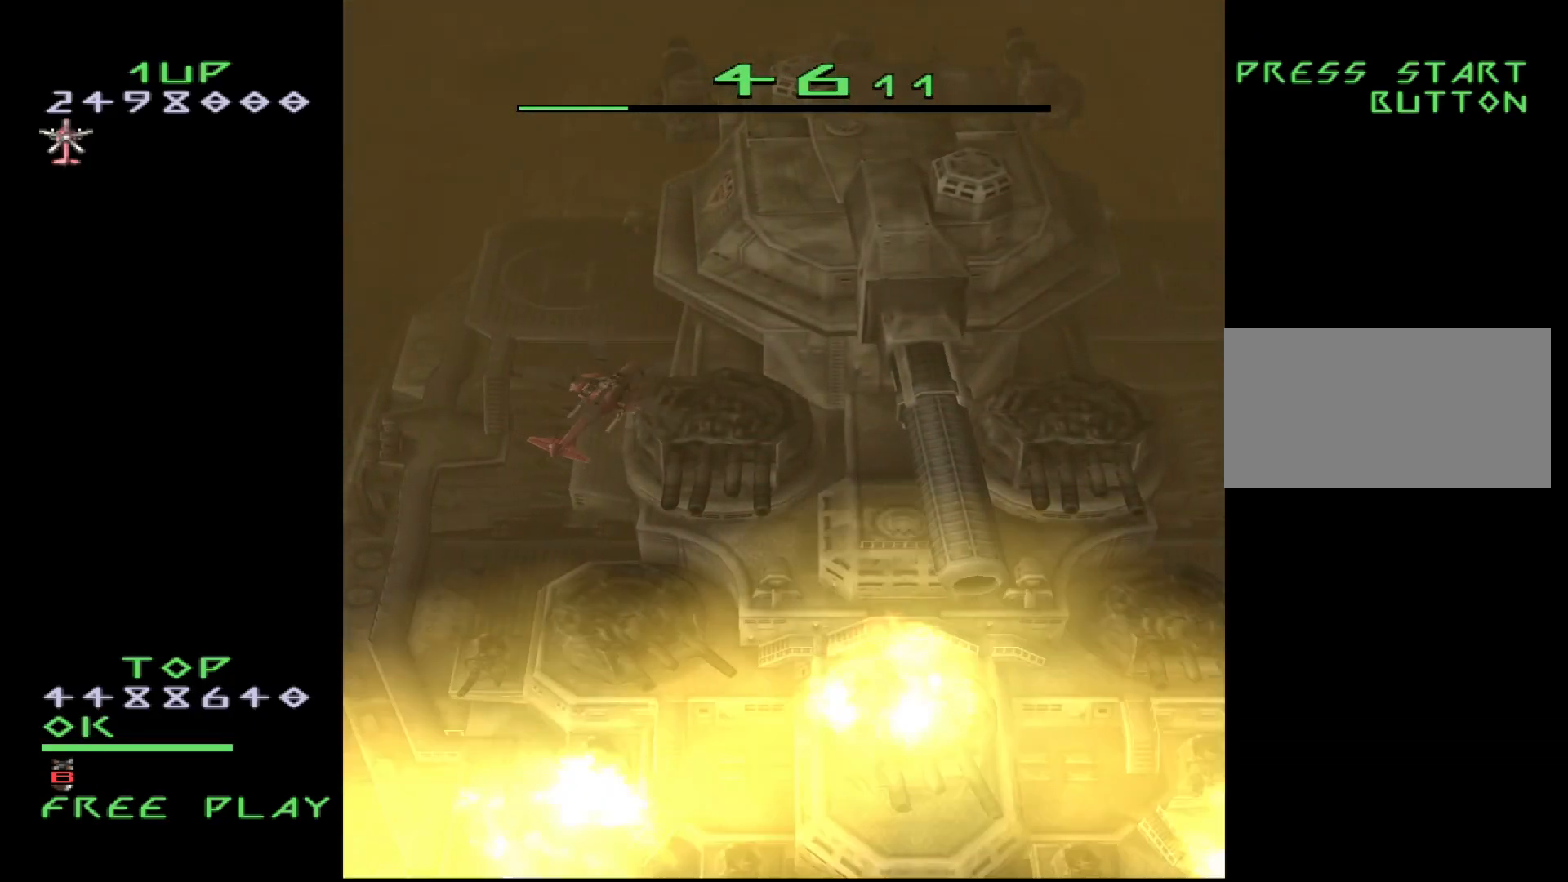
{"buttons": ["DPAD_DOWN"], "events": [[200, "DPAD_RIGHT", "down"], [367, "DPAD_RIGHT", "up"]]}
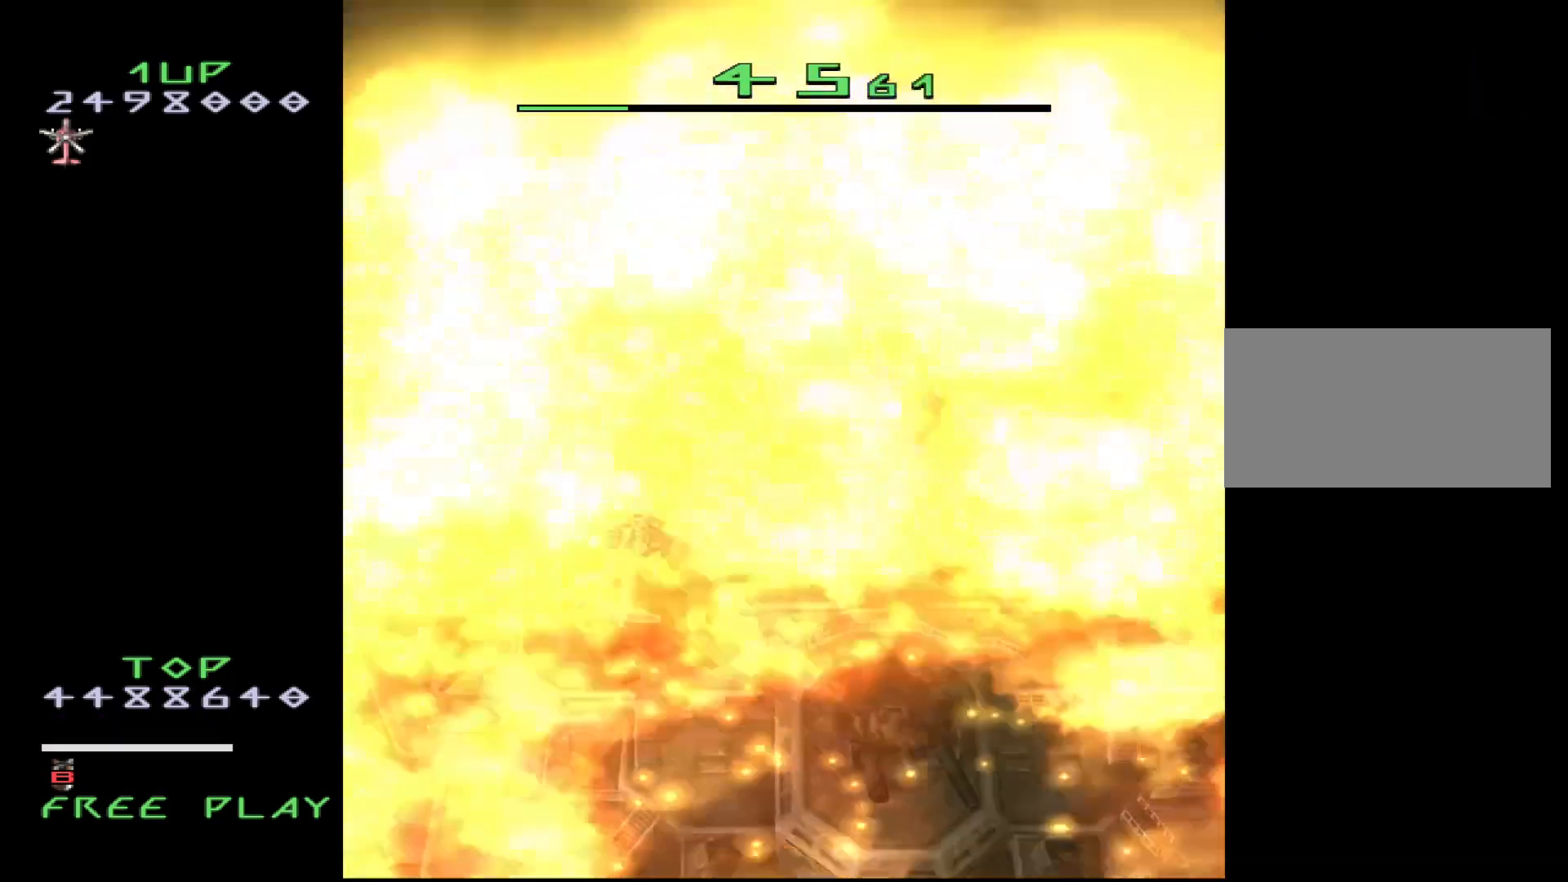
{"buttons": ["DPAD_DOWN", "DPAD_RIGHT"], "events": [[183, "DPAD_RIGHT", "down"]]}
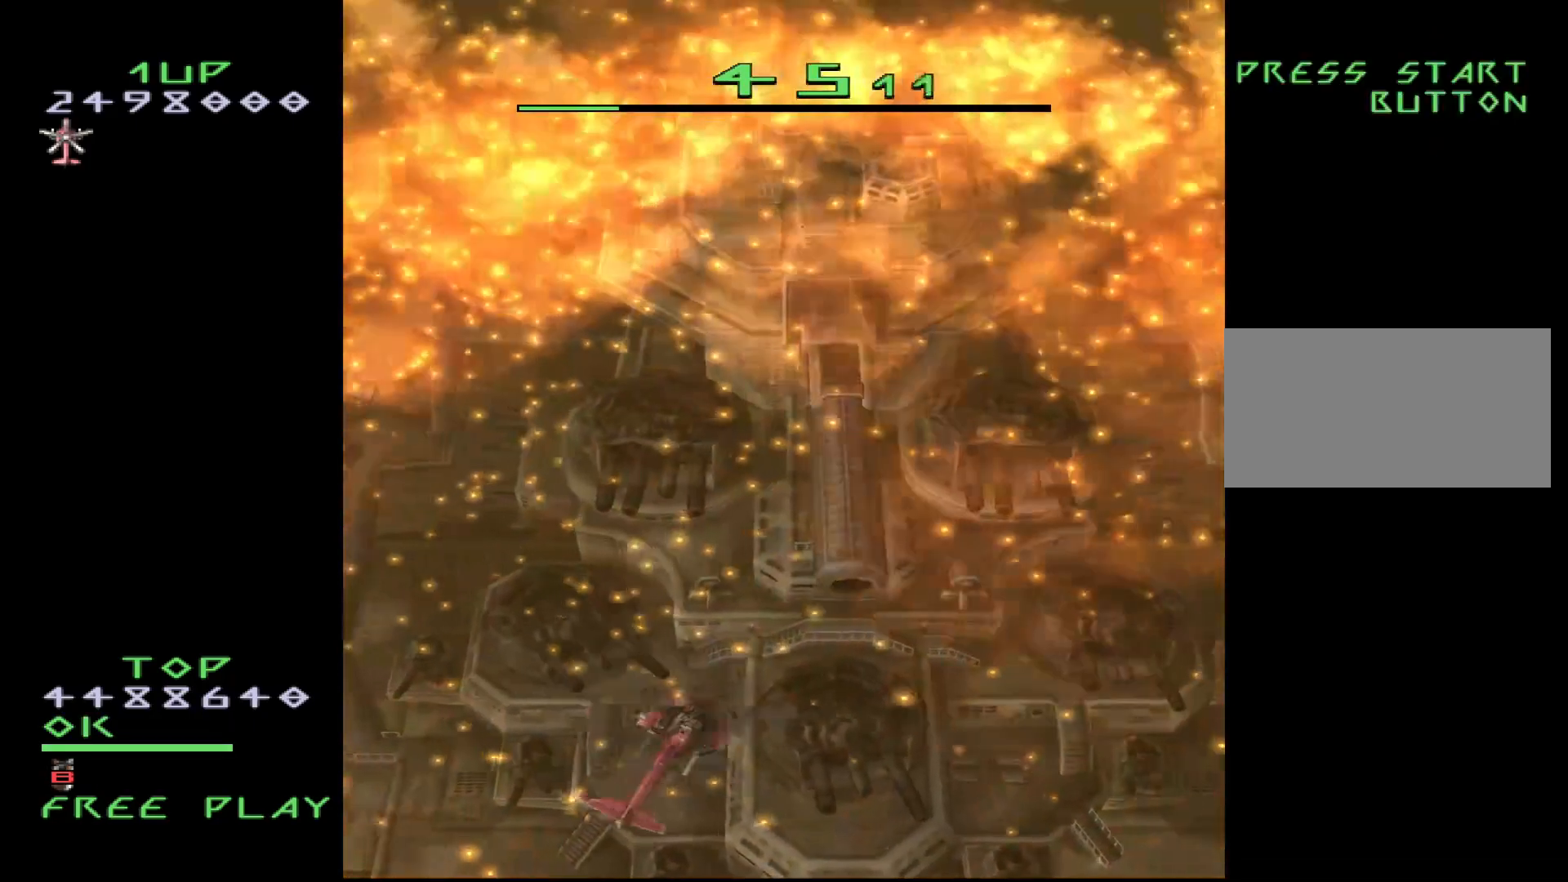
{"buttons": [], "events": [[317, "DPAD_RIGHT", "up"], [367, "DPAD_DOWN", "up"]]}
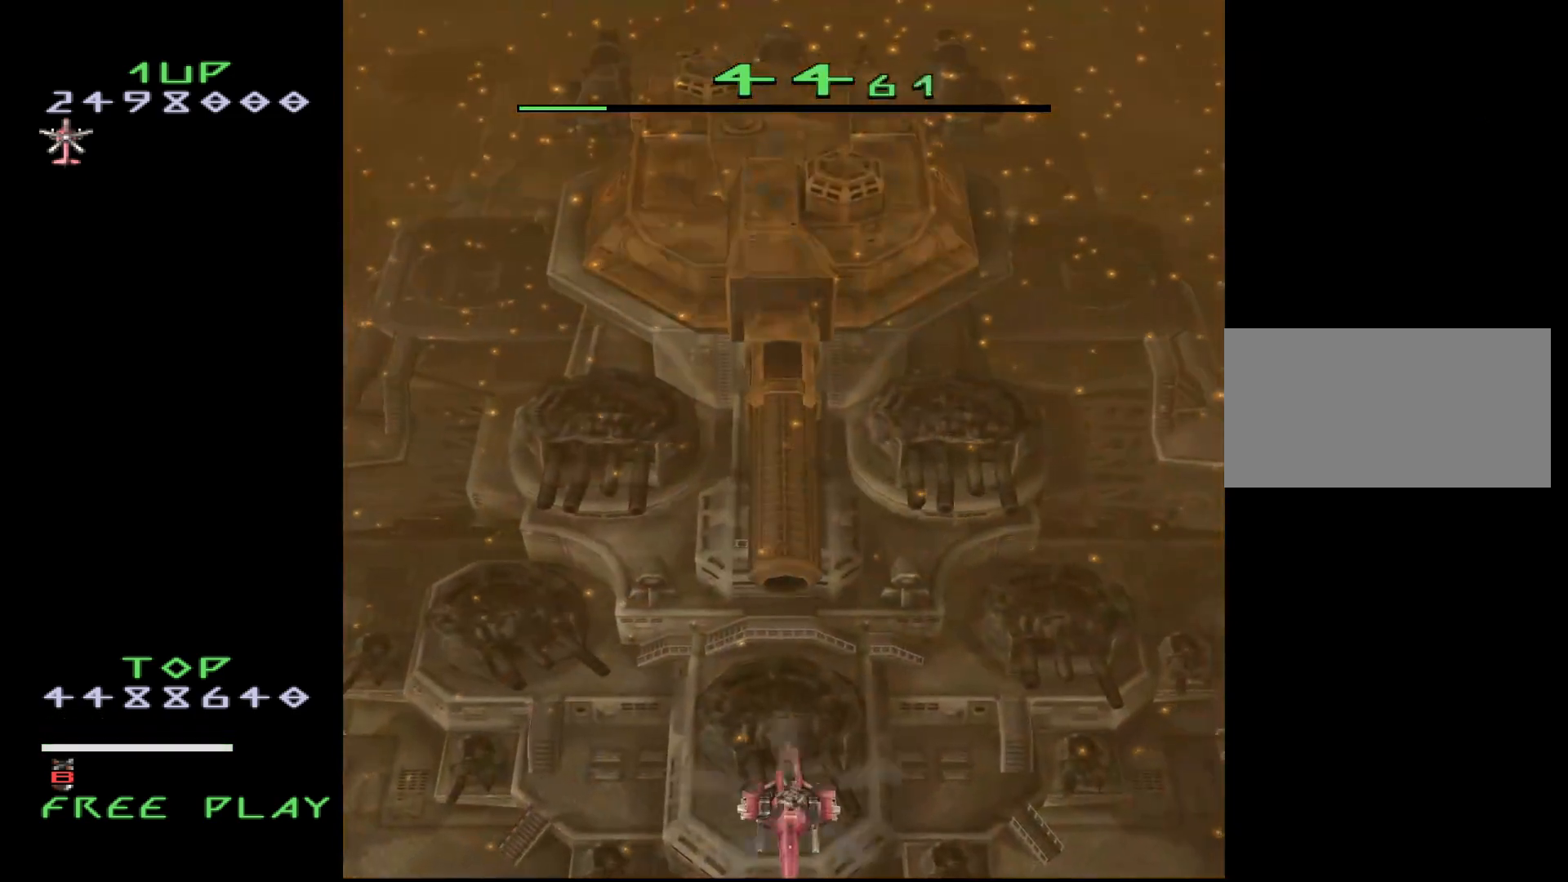
{"buttons": ["CROSS"], "events": [[50, "CROSS", "down"]]}
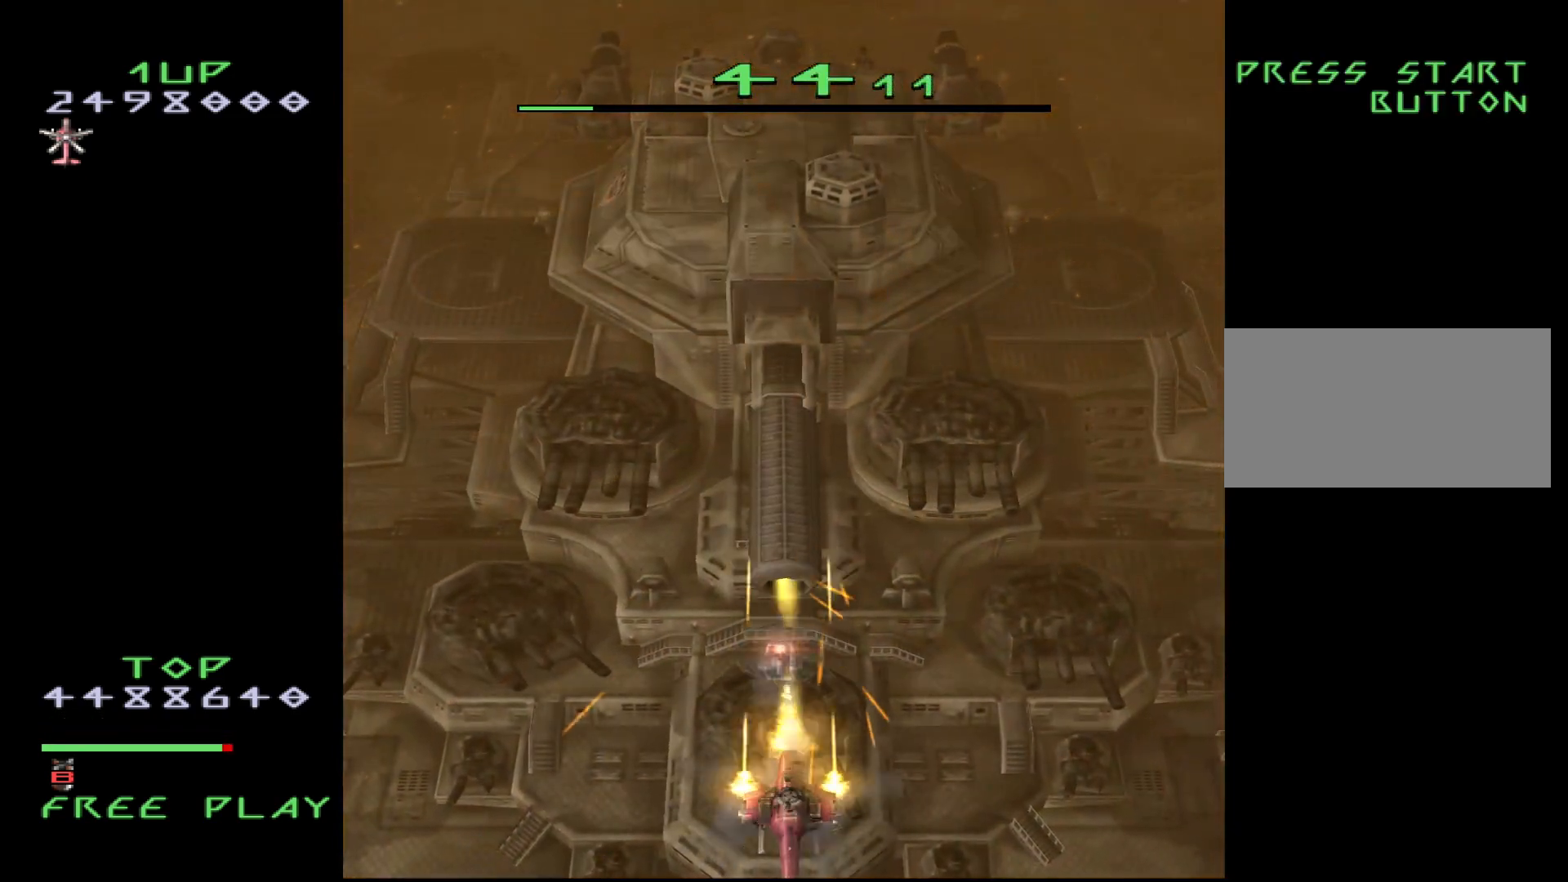
{"buttons": ["CROSS"], "events": []}
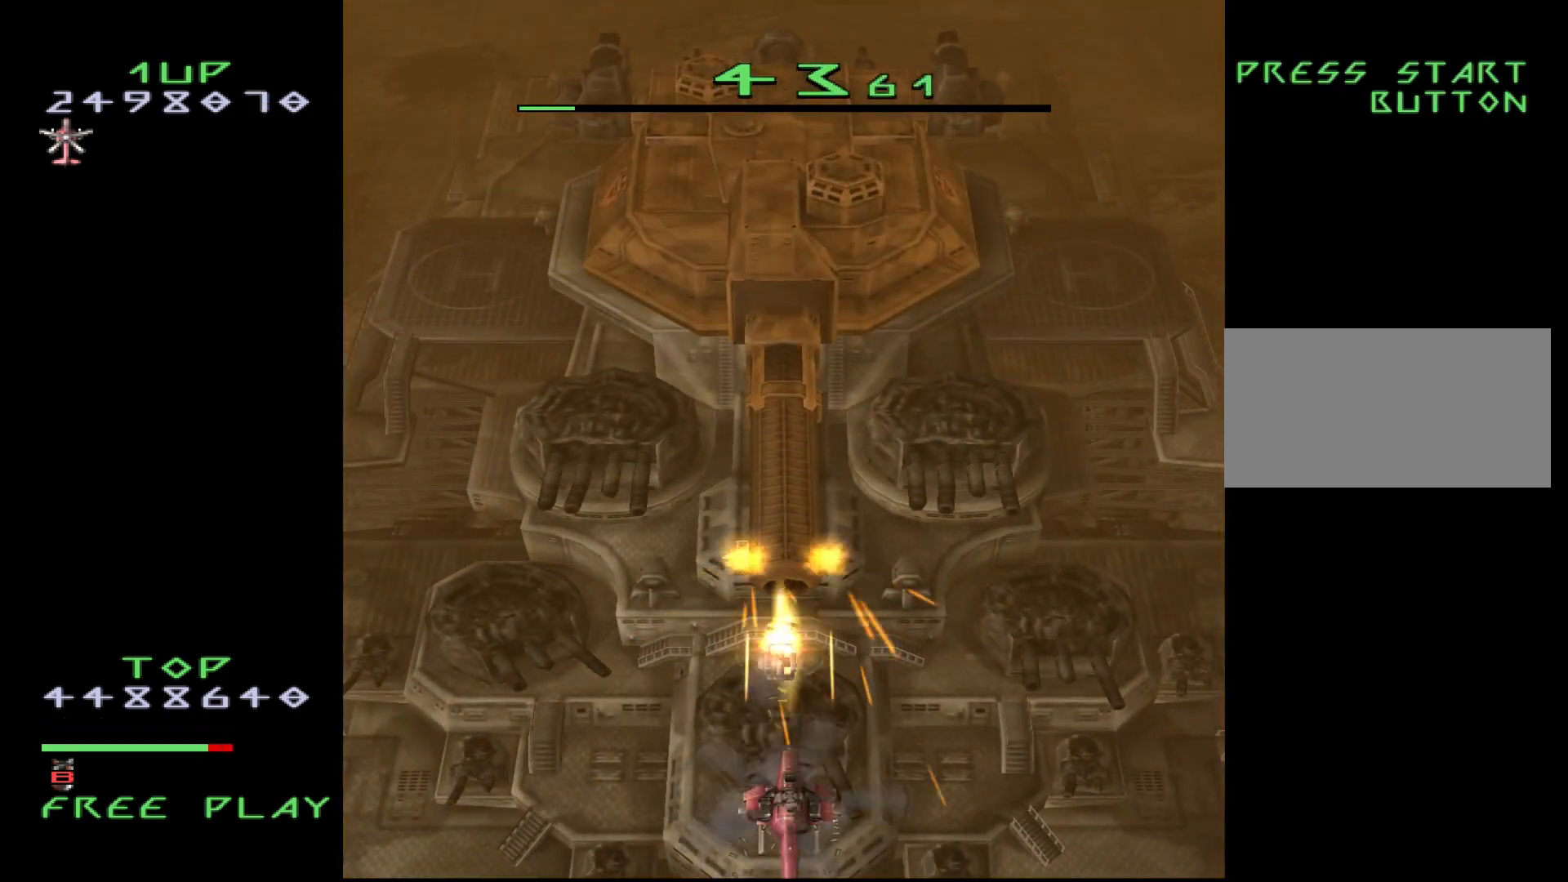
{"buttons": ["CROSS"], "events": []}
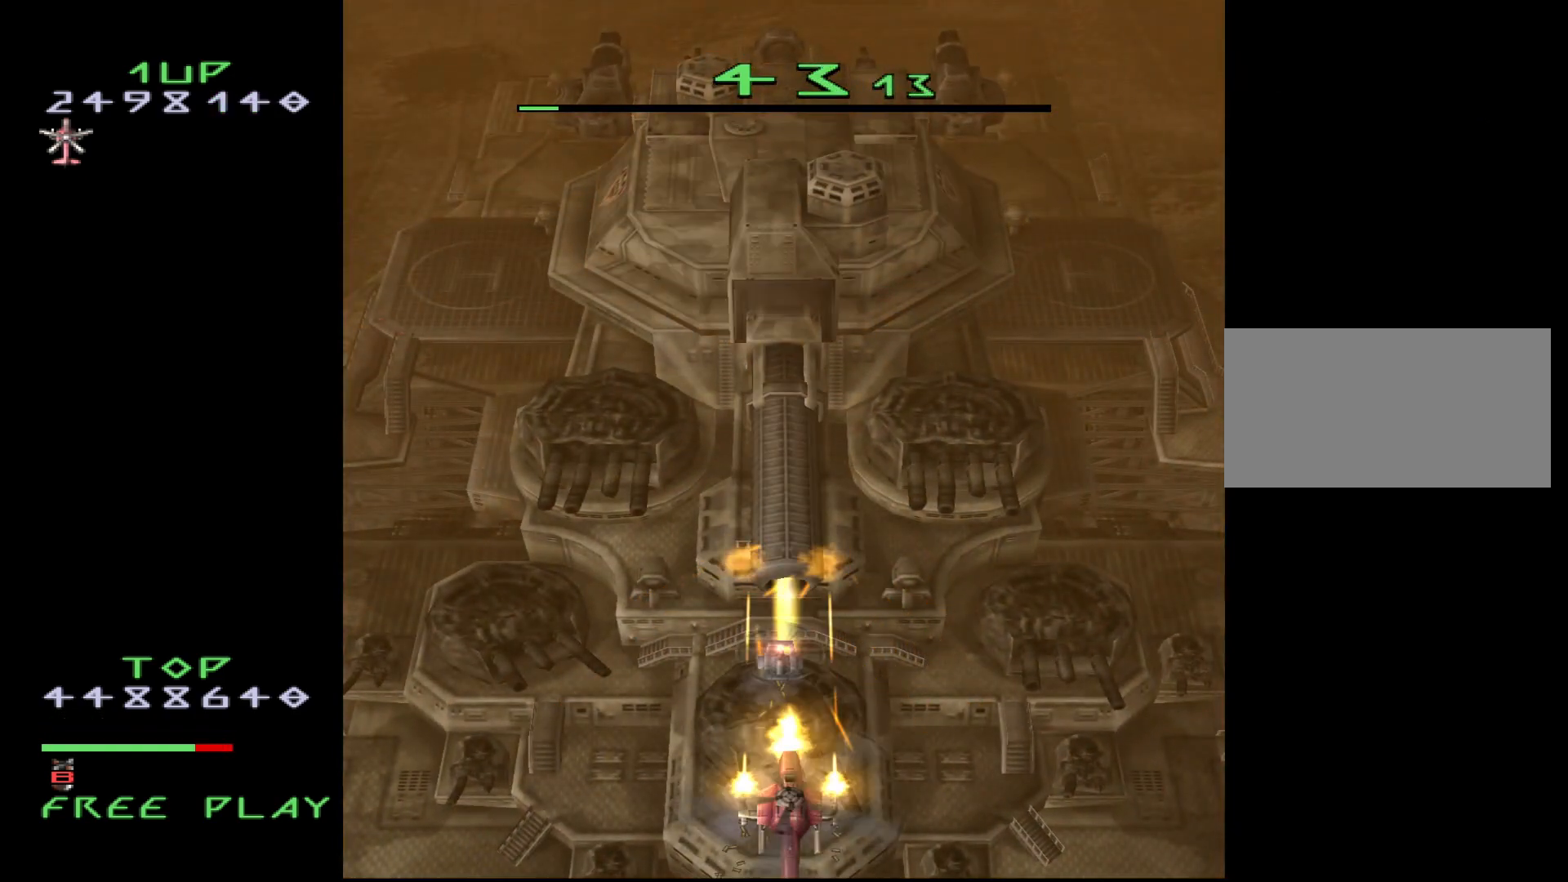
{"buttons": ["CROSS"], "events": []}
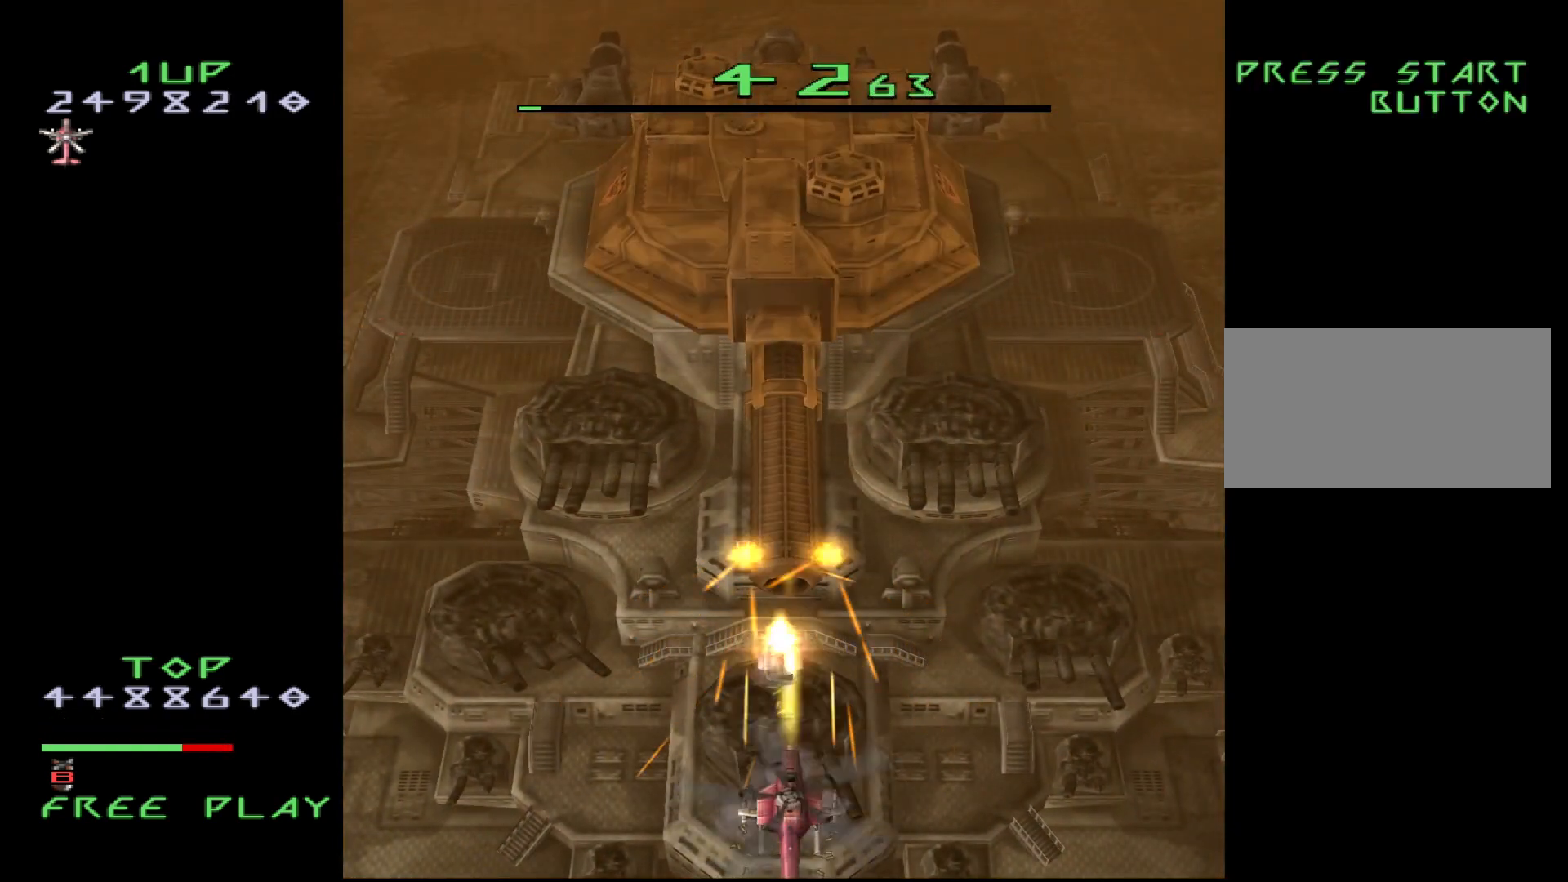
{"buttons": ["CROSS"], "events": []}
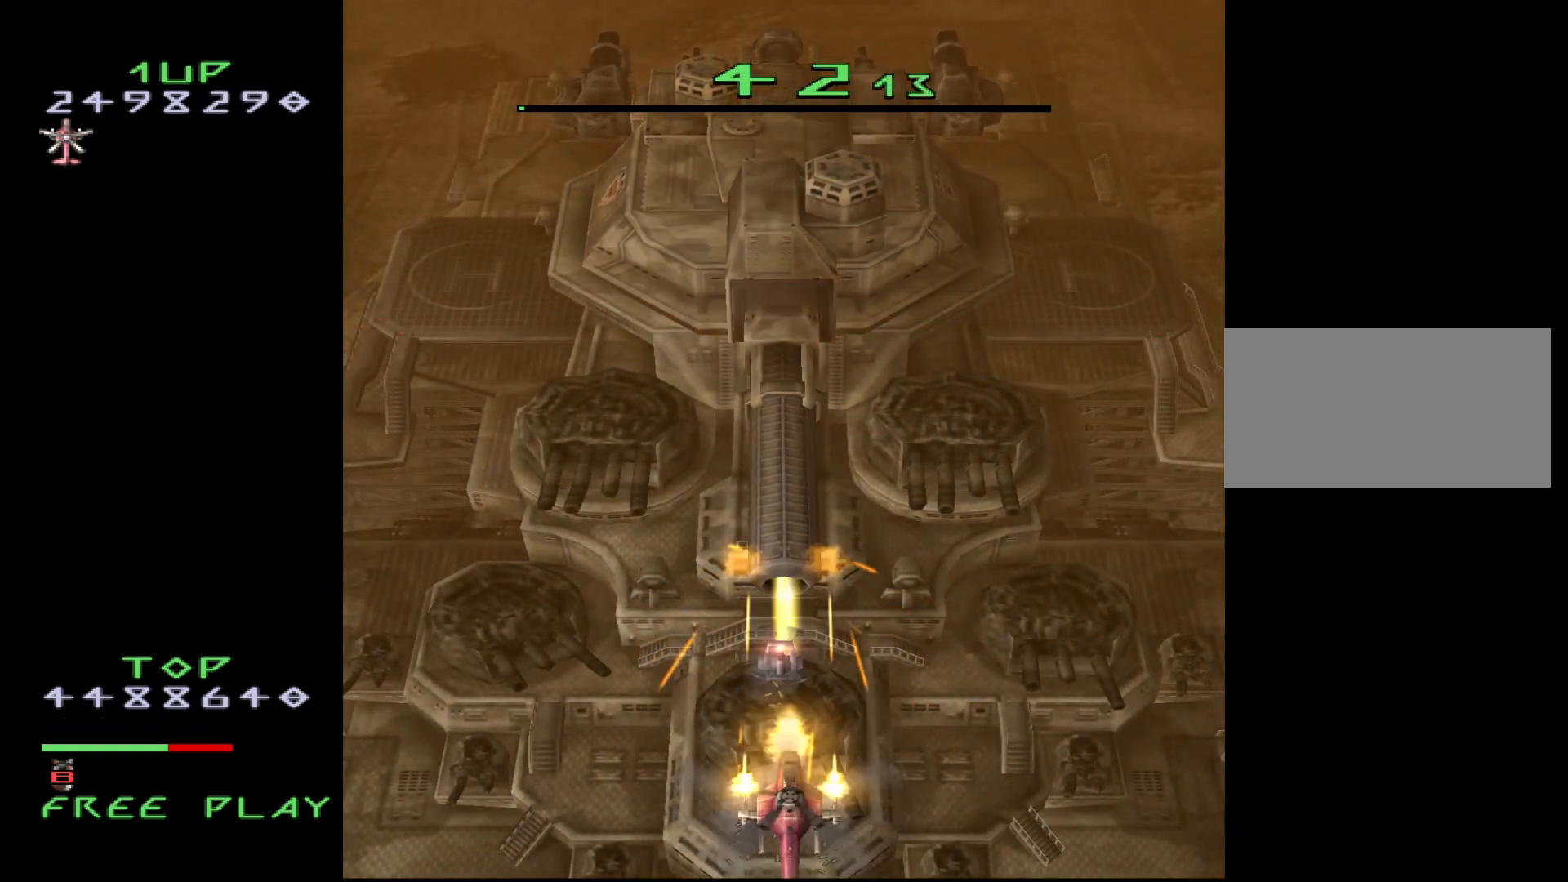
{"buttons": [], "events": [[467, "CROSS", "up"]]}